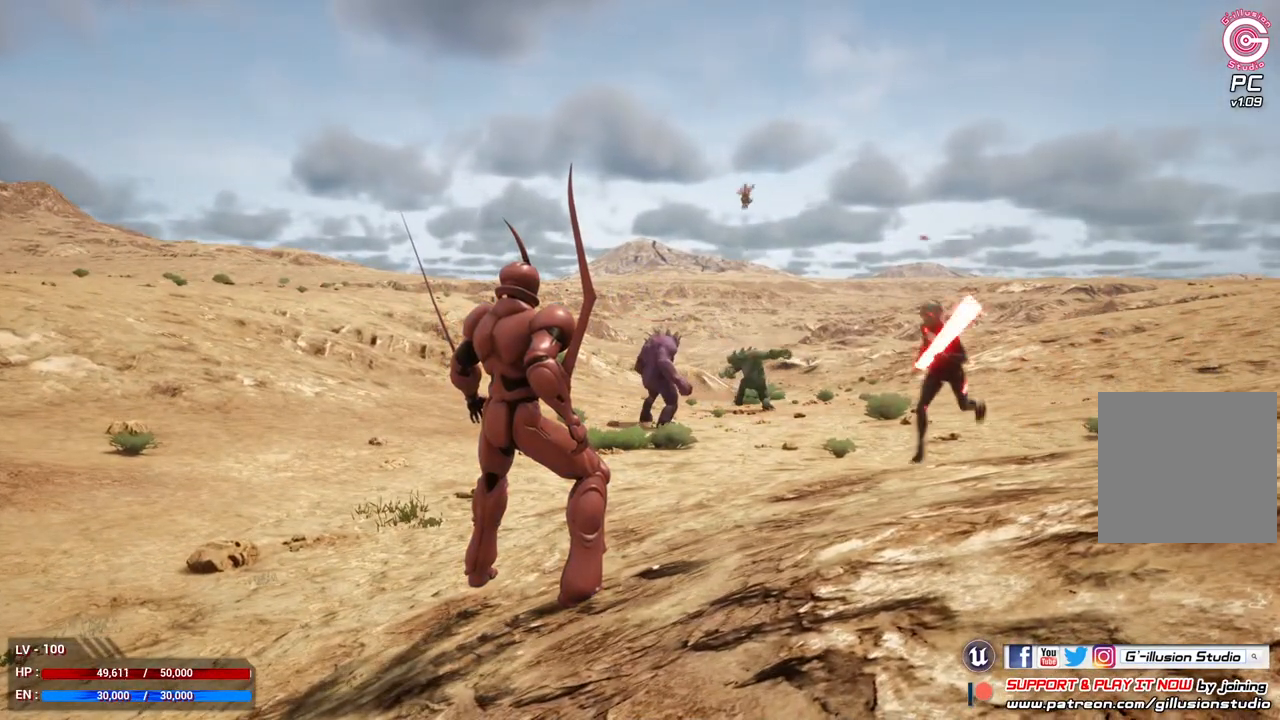
Gameplay with a controller (Xbox layout); each line is a JSON object with the inputs held at the frame after it. "events" lists button and stick changes between this image and that frame as [ms after this image, input, new state], when the widget could be followed in between.
{"buttons": ["R2"], "left_stick": "center", "right_stick": "center", "events": [[133, "SELECT", "down"], [233, "SELECT", "up"], [433, "R2", "down"]]}
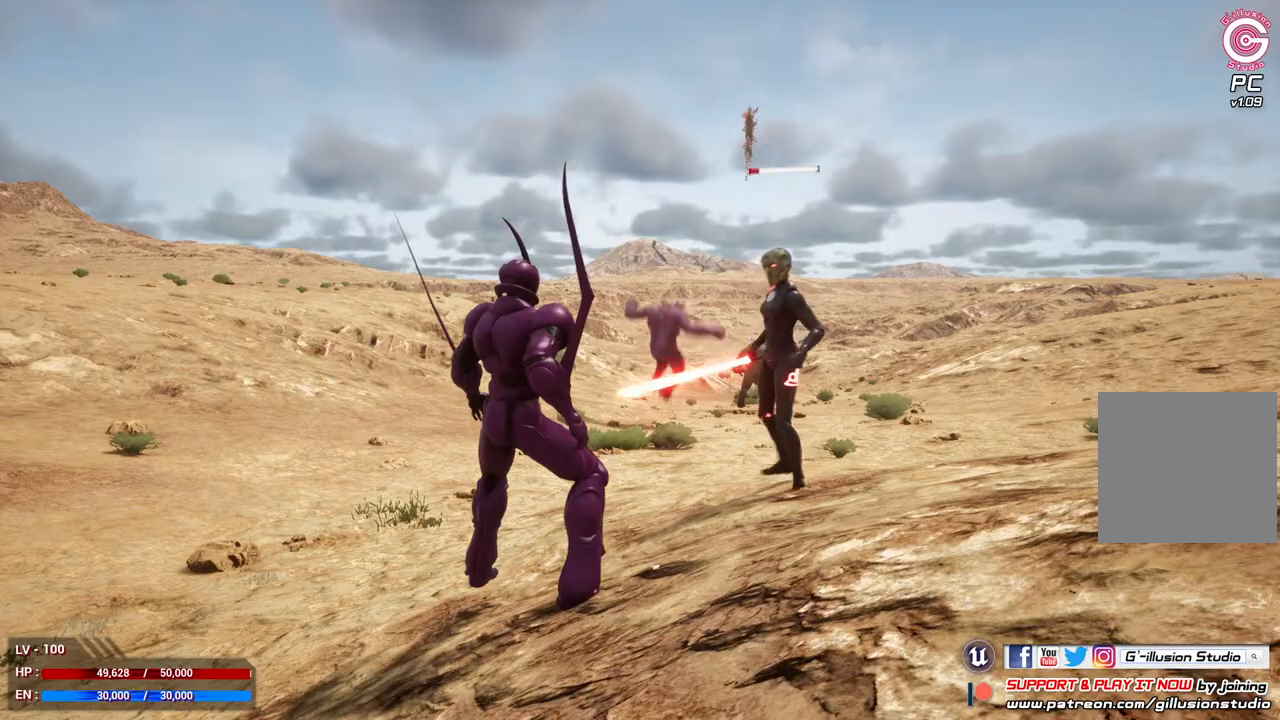
{"buttons": [], "left_stick": "center", "right_stick": "center", "events": [[67, "R2", "up"], [133, "R2", "down"], [267, "R2", "up"]]}
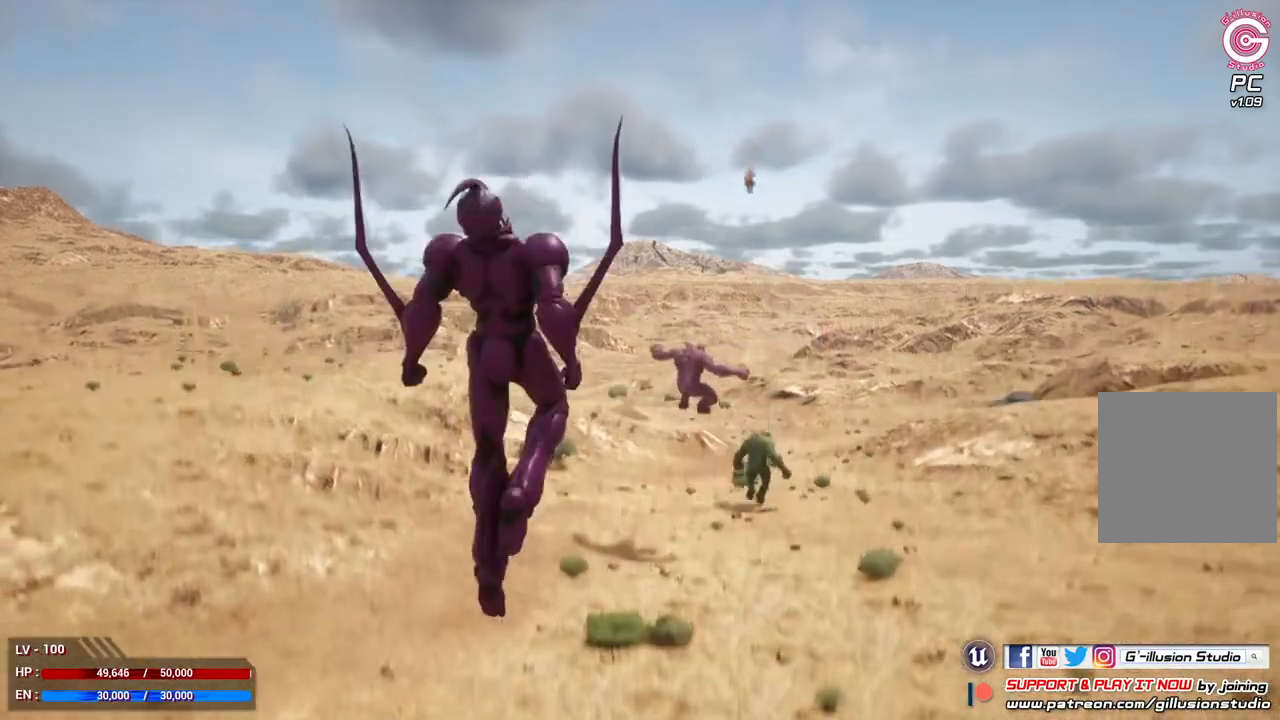
{"buttons": [], "left_stick": "center", "right_stick": "center", "events": [[100, "R1", "down"], [167, "Y", "down"], [300, "Y", "up"], [367, "R1", "up"]]}
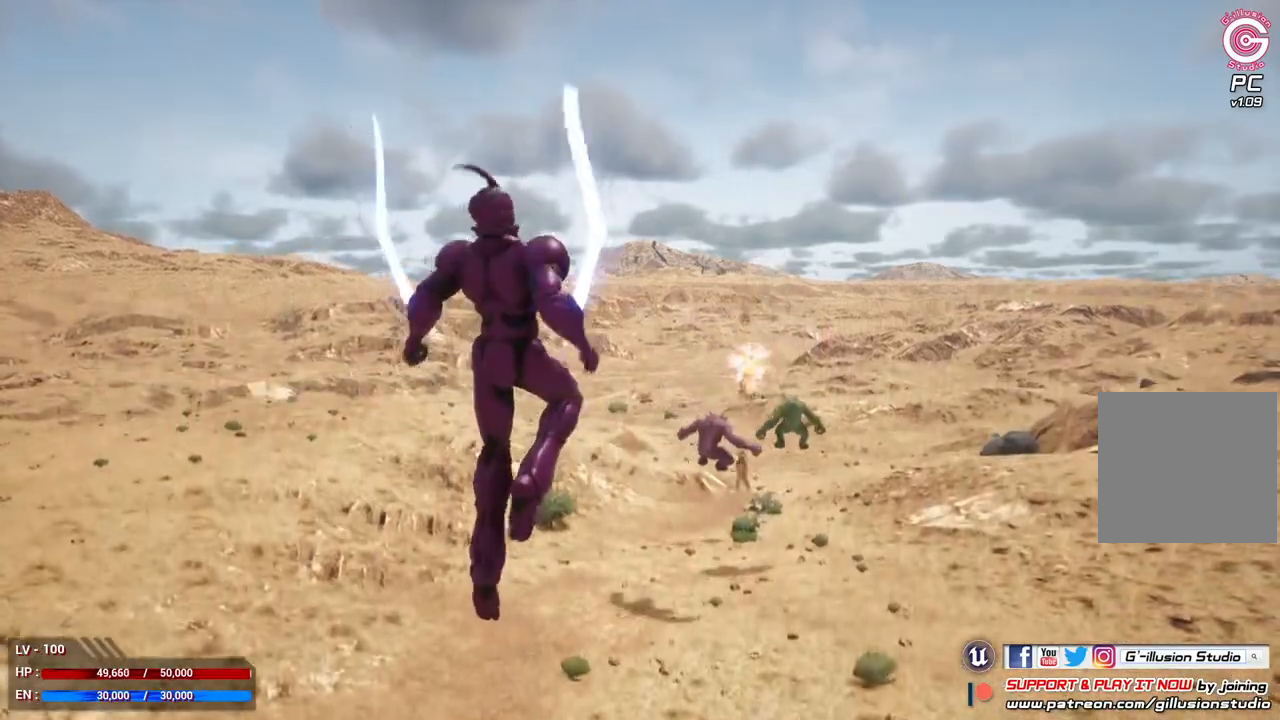
{"buttons": [], "left_stick": "center", "right_stick": "center", "events": []}
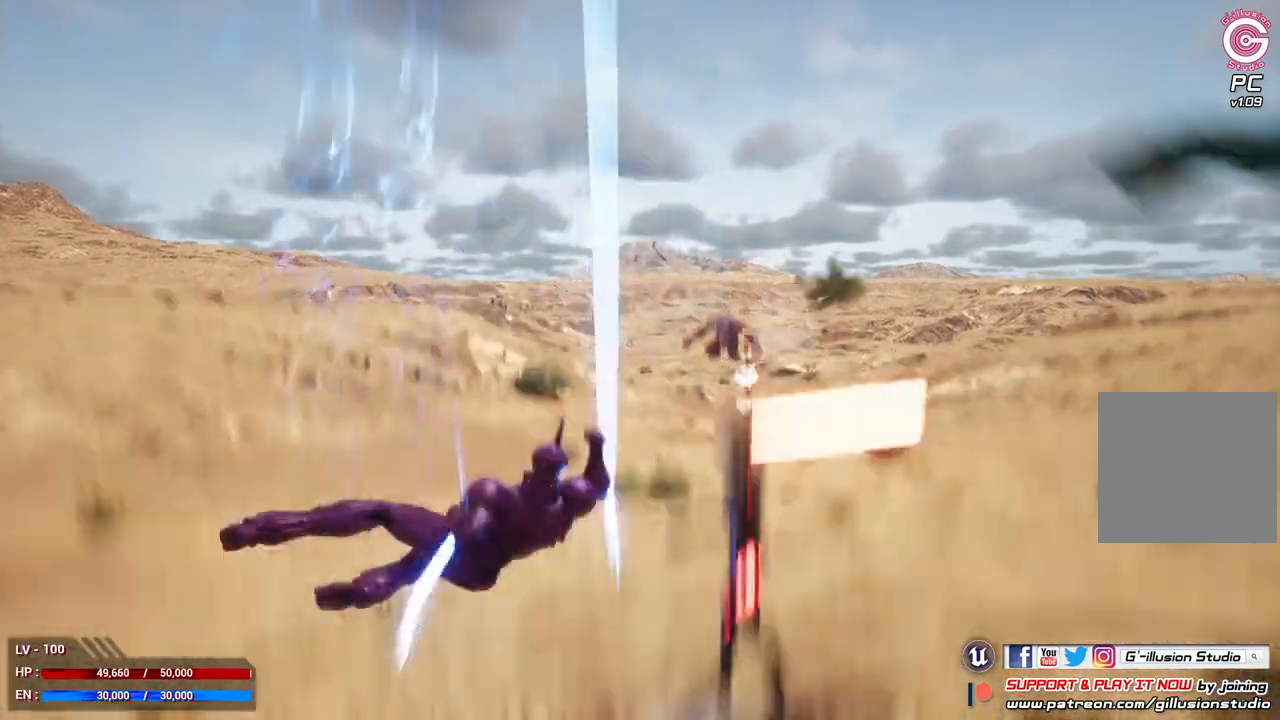
{"buttons": [], "left_stick": "center", "right_stick": "center", "events": []}
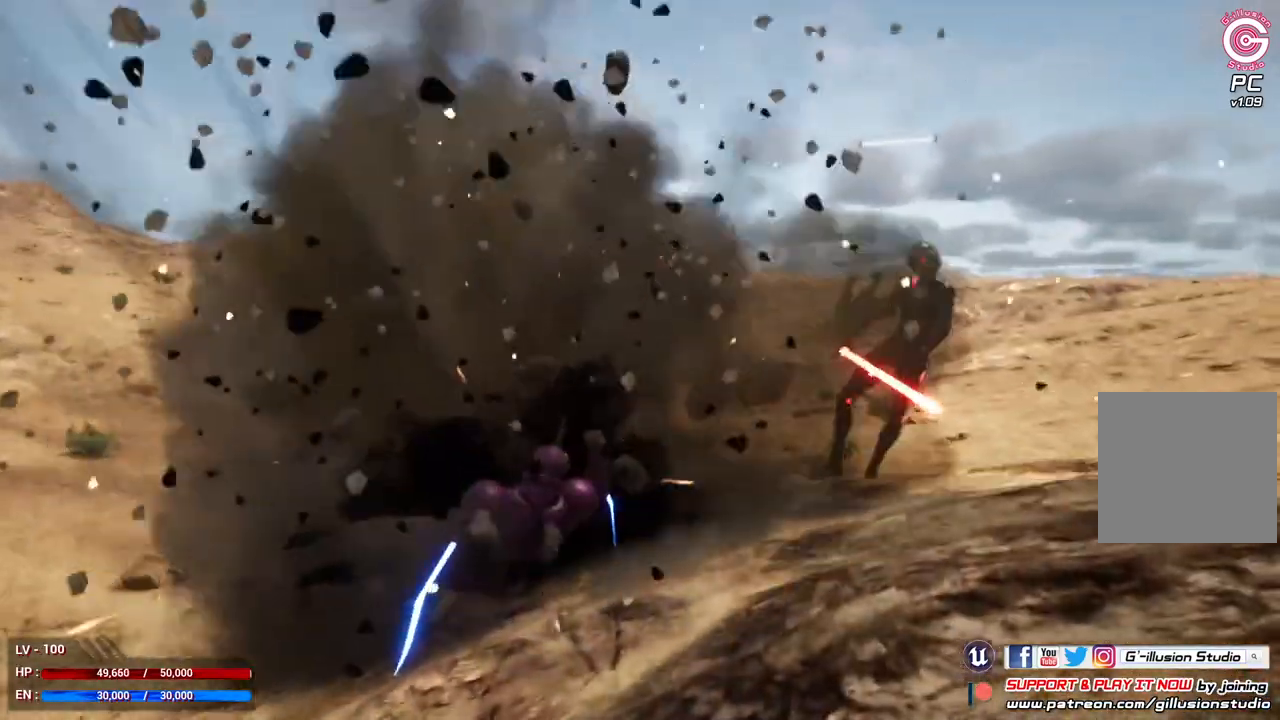
{"buttons": [], "left_stick": "center", "right_stick": "center", "events": []}
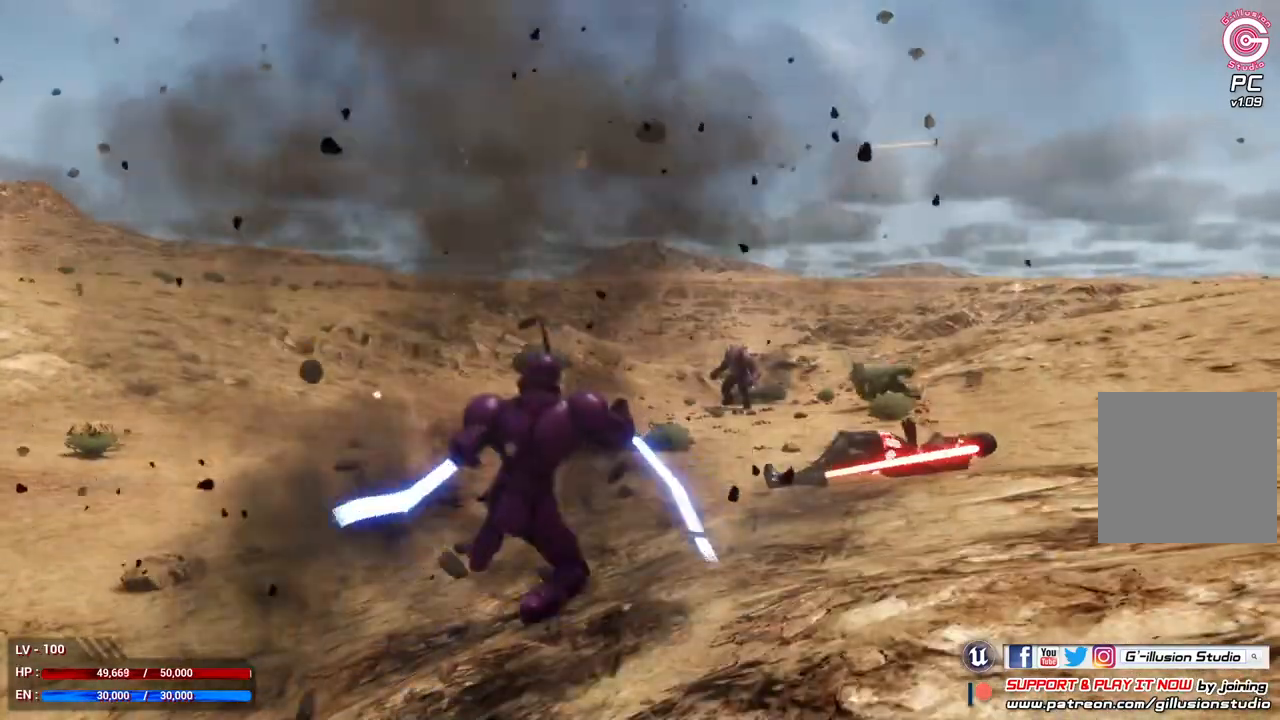
{"buttons": [], "left_stick": "center", "right_stick": "center", "events": [[267, "SELECT", "down"], [400, "SELECT", "up"]]}
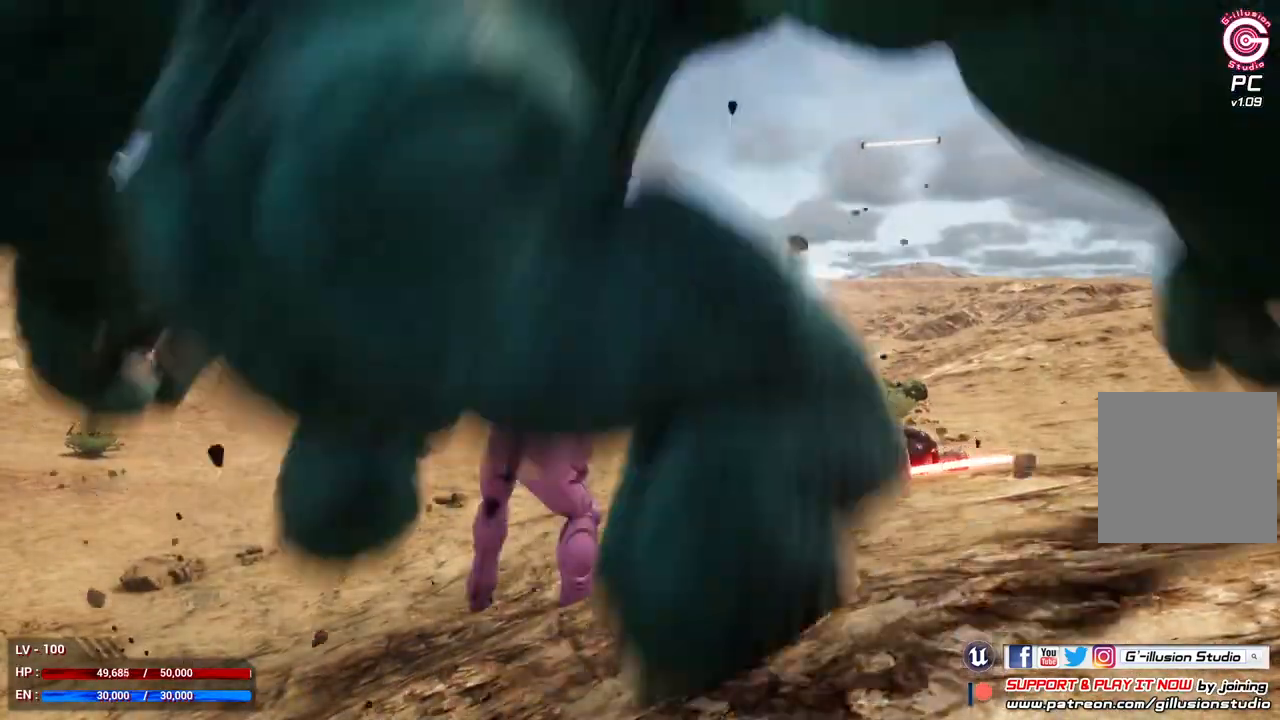
{"buttons": ["A"], "left_stick": "center", "right_stick": "center", "events": [[433, "A", "down"]]}
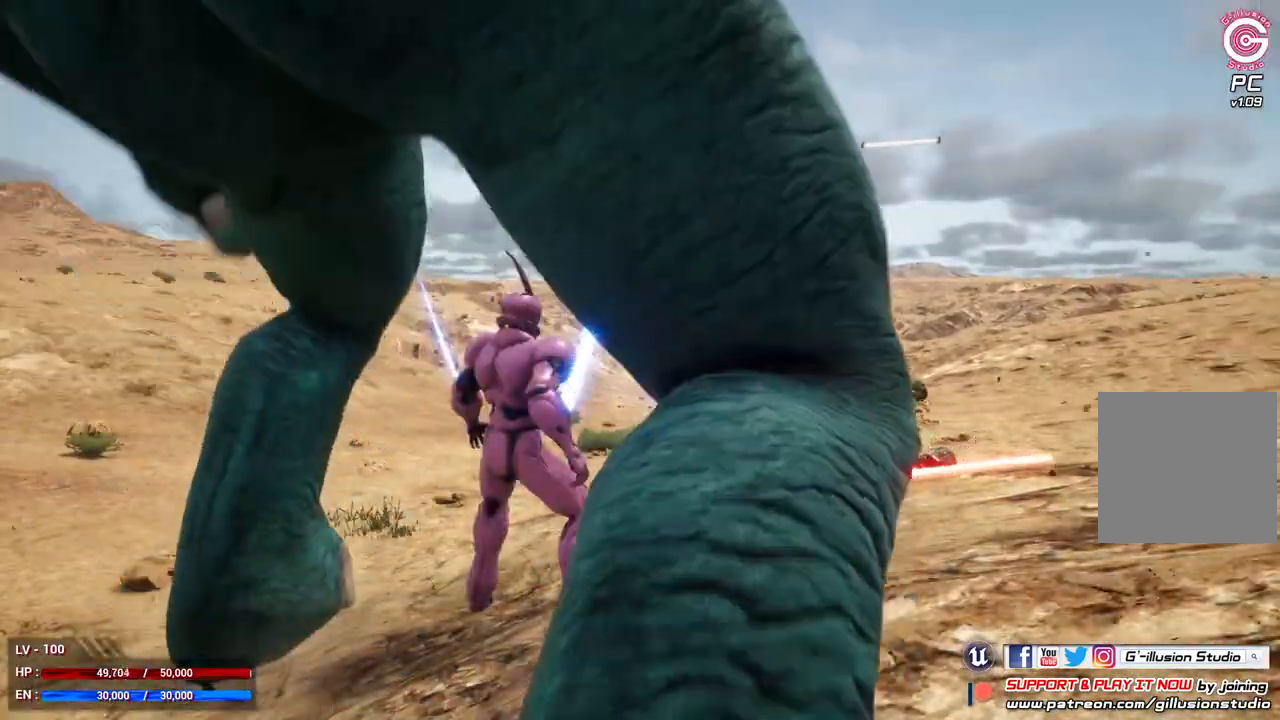
{"buttons": [], "left_stick": "center", "right_stick": "center", "events": [[33, "A", "up"]]}
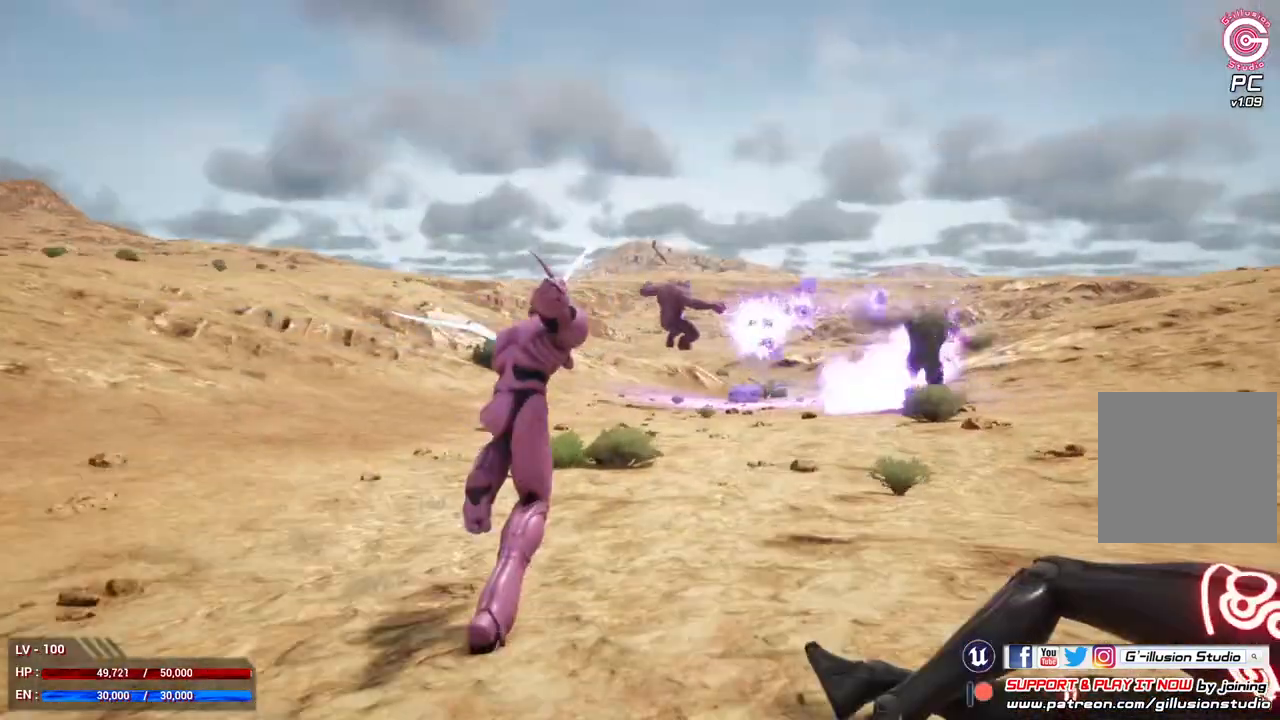
{"buttons": [], "left_stick": "center", "right_stick": "center", "events": [[233, "A", "down"], [367, "A", "up"]]}
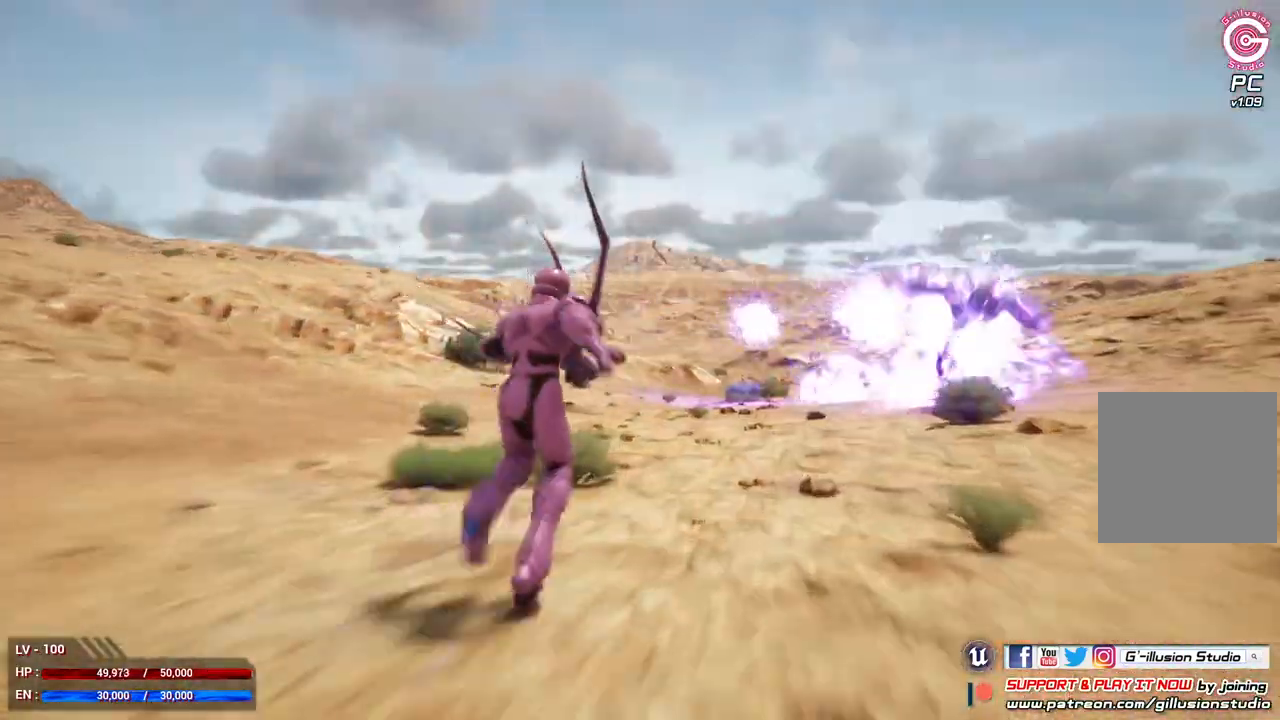
{"buttons": ["A"], "left_stick": "center", "right_stick": "center", "events": [[400, "A", "down"]]}
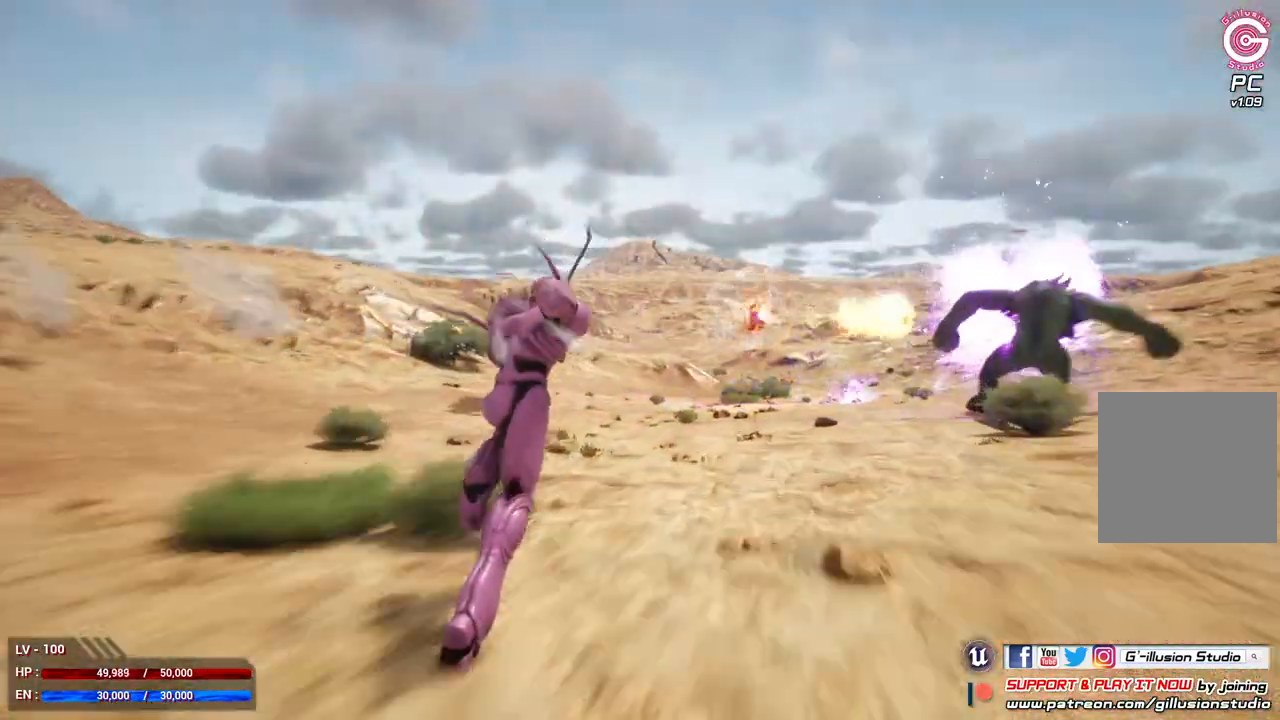
{"buttons": [], "left_stick": "up-left", "right_stick": "center", "events": [[200, "A", "up"], [300, "left_stick", "up-left"]]}
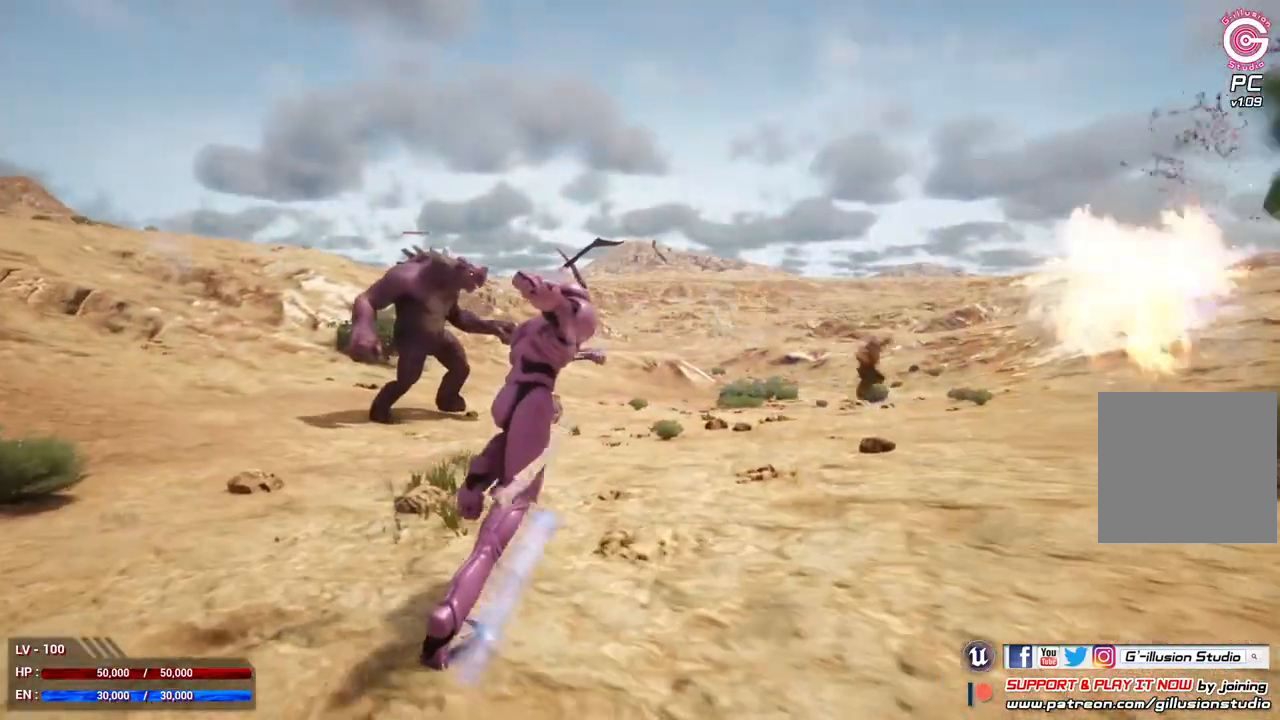
{"buttons": [], "left_stick": "up", "right_stick": "center", "events": [[133, "R2", "down"], [167, "A", "down"], [333, "A", "up"], [333, "R2", "up"], [467, "left_stick", "up"]]}
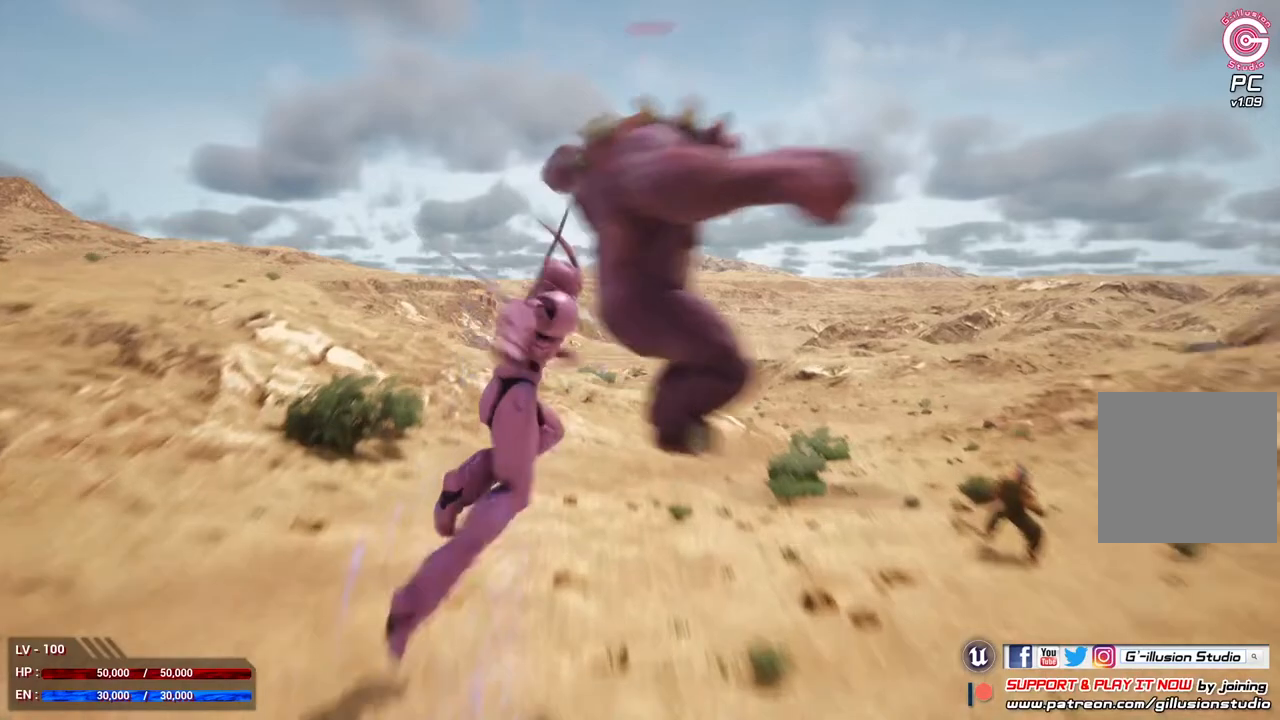
{"buttons": [], "left_stick": "up", "right_stick": "center", "events": [[333, "A", "down"], [467, "A", "up"]]}
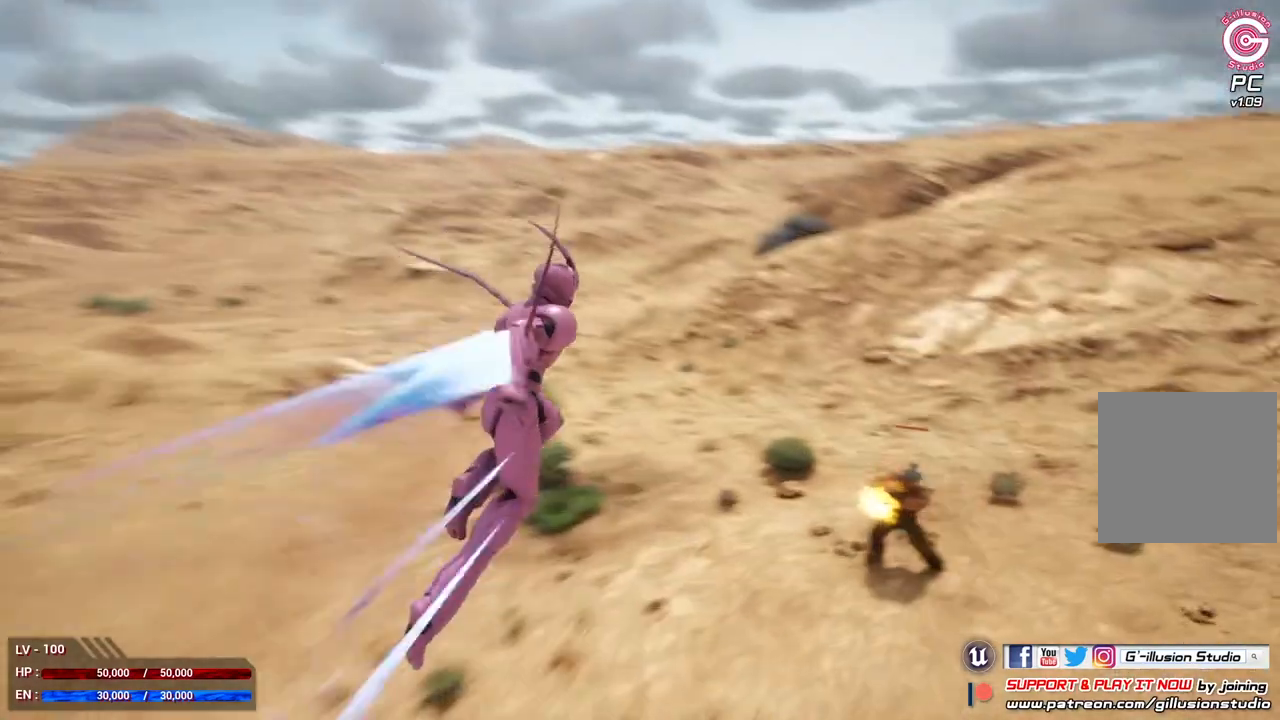
{"buttons": [], "left_stick": "left", "right_stick": "center", "events": [[133, "left_stick", "up-left"], [233, "A", "down"], [333, "A", "up"], [433, "left_stick", "left"]]}
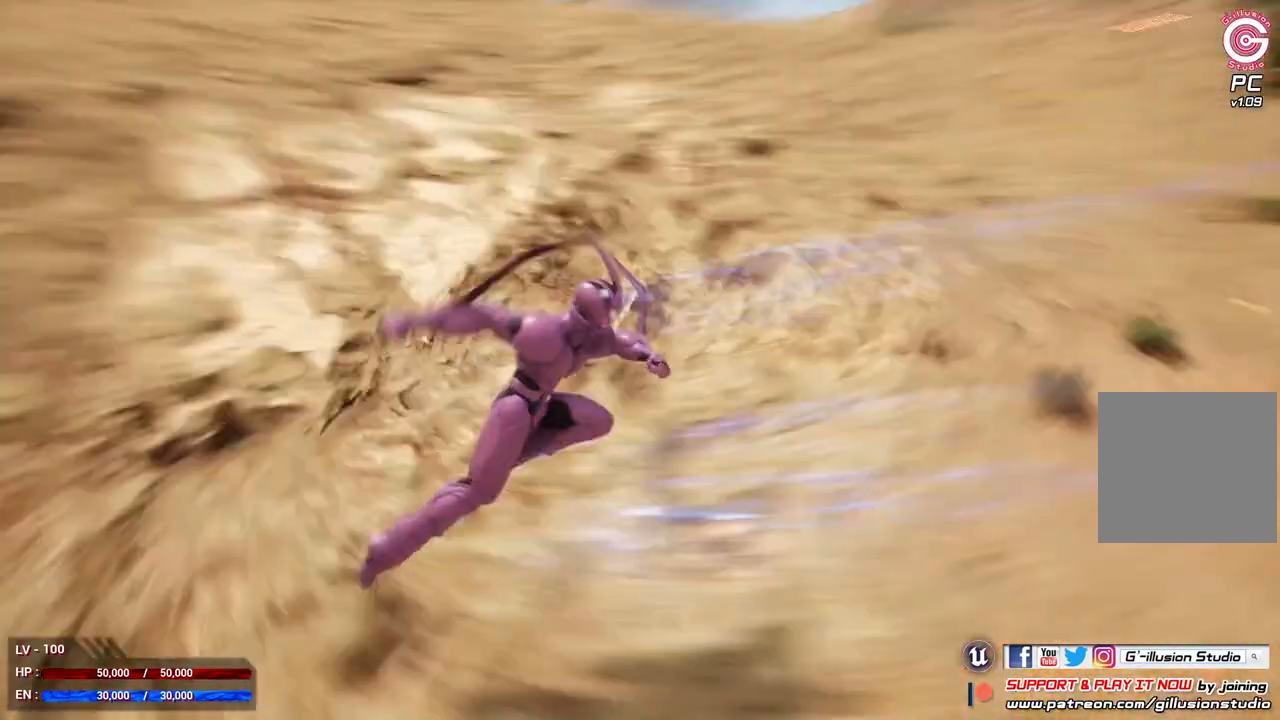
{"buttons": ["SELECT"], "left_stick": "center", "right_stick": "center", "events": [[133, "left_stick", "center"], [400, "SELECT", "down"]]}
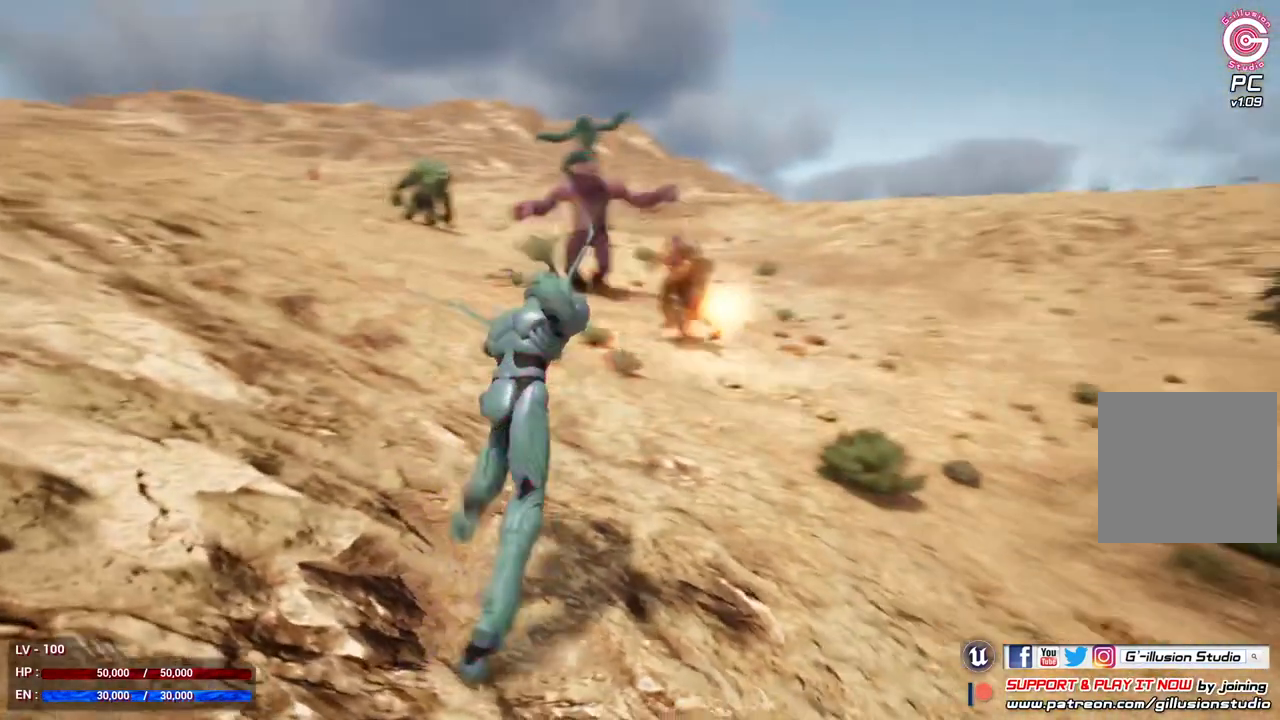
{"buttons": [], "left_stick": "center", "right_stick": "center", "events": [[67, "SELECT", "up"]]}
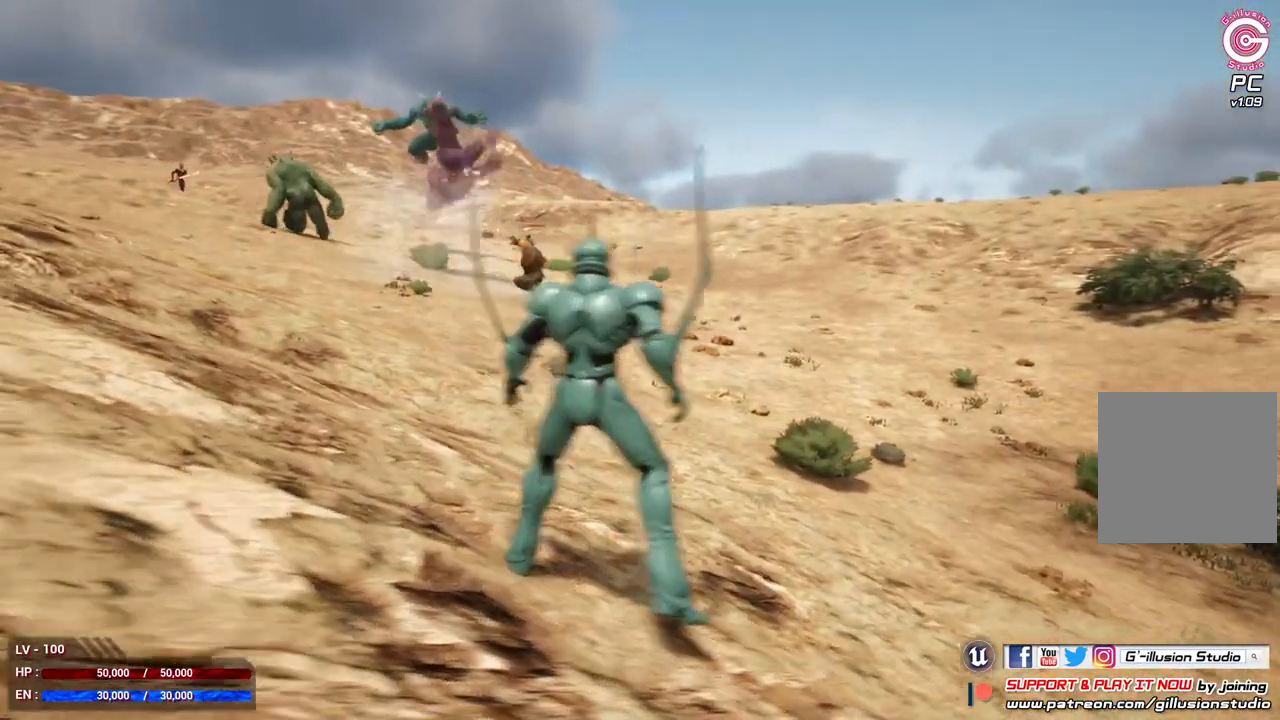
{"buttons": [], "left_stick": "center", "right_stick": "center", "events": []}
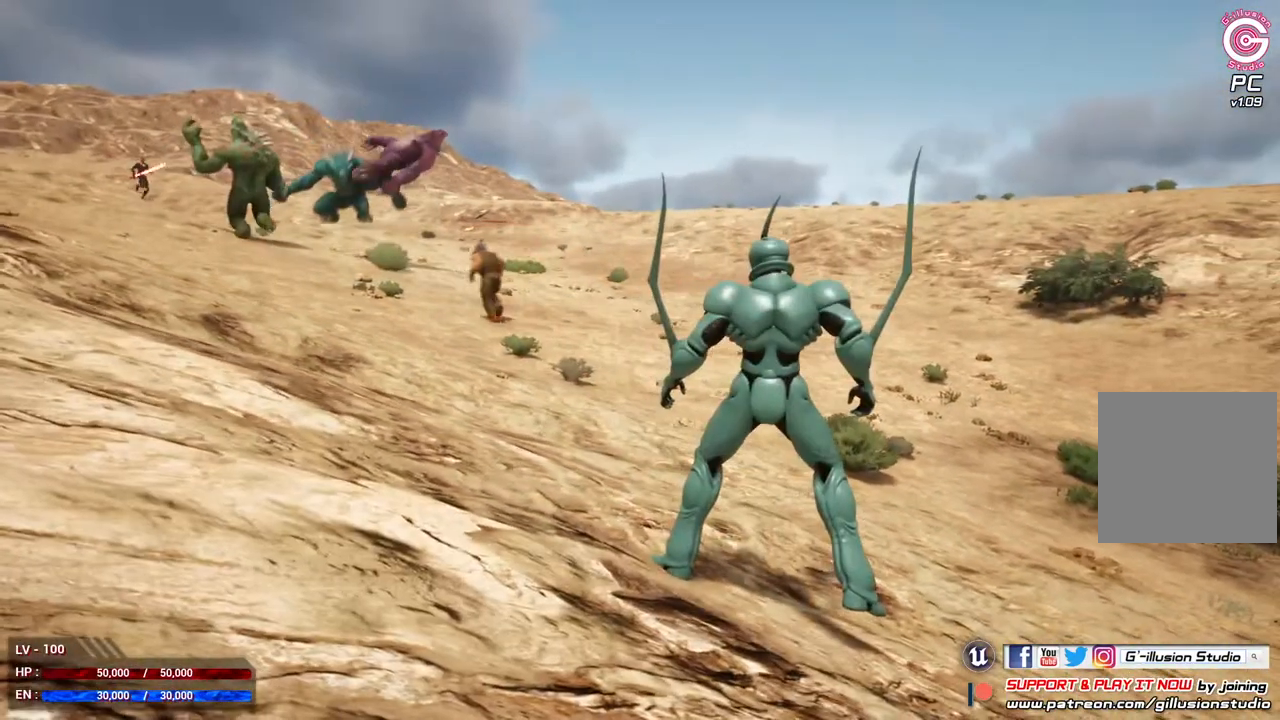
{"buttons": [], "left_stick": "center", "right_stick": "center", "events": []}
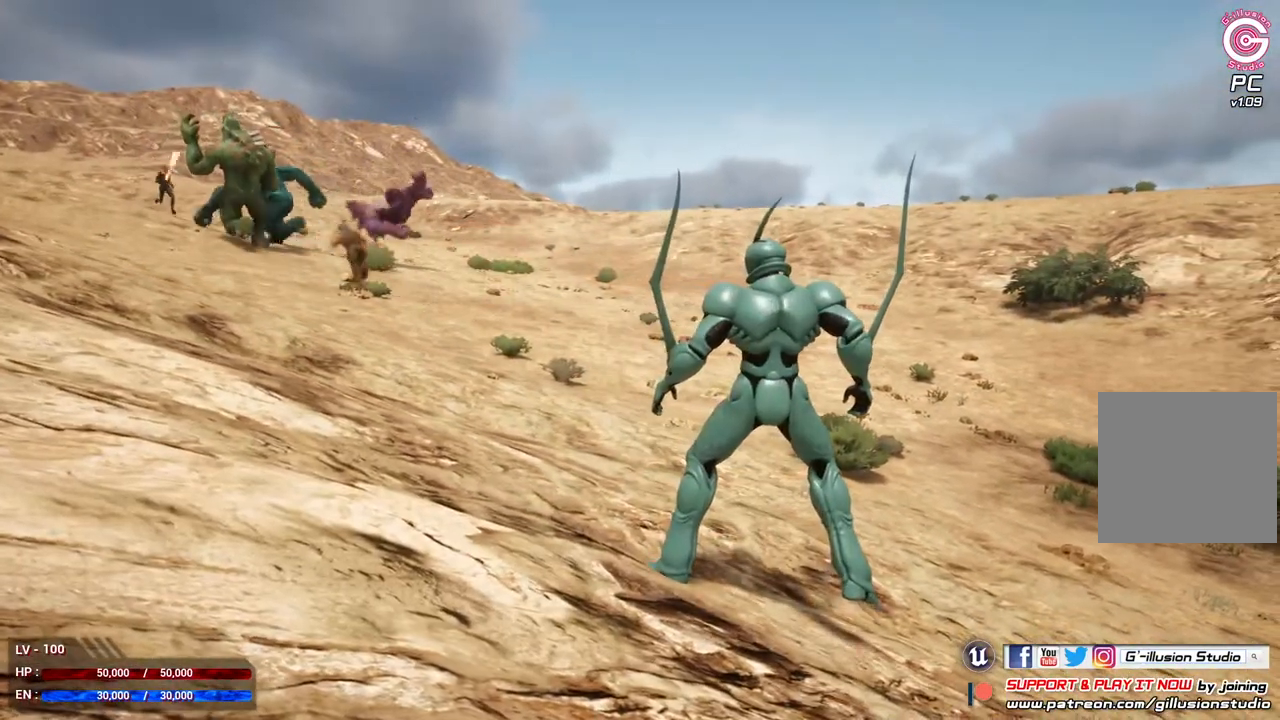
{"buttons": [], "left_stick": "center", "right_stick": "center", "events": [[67, "SELECT", "down"], [200, "SELECT", "up"]]}
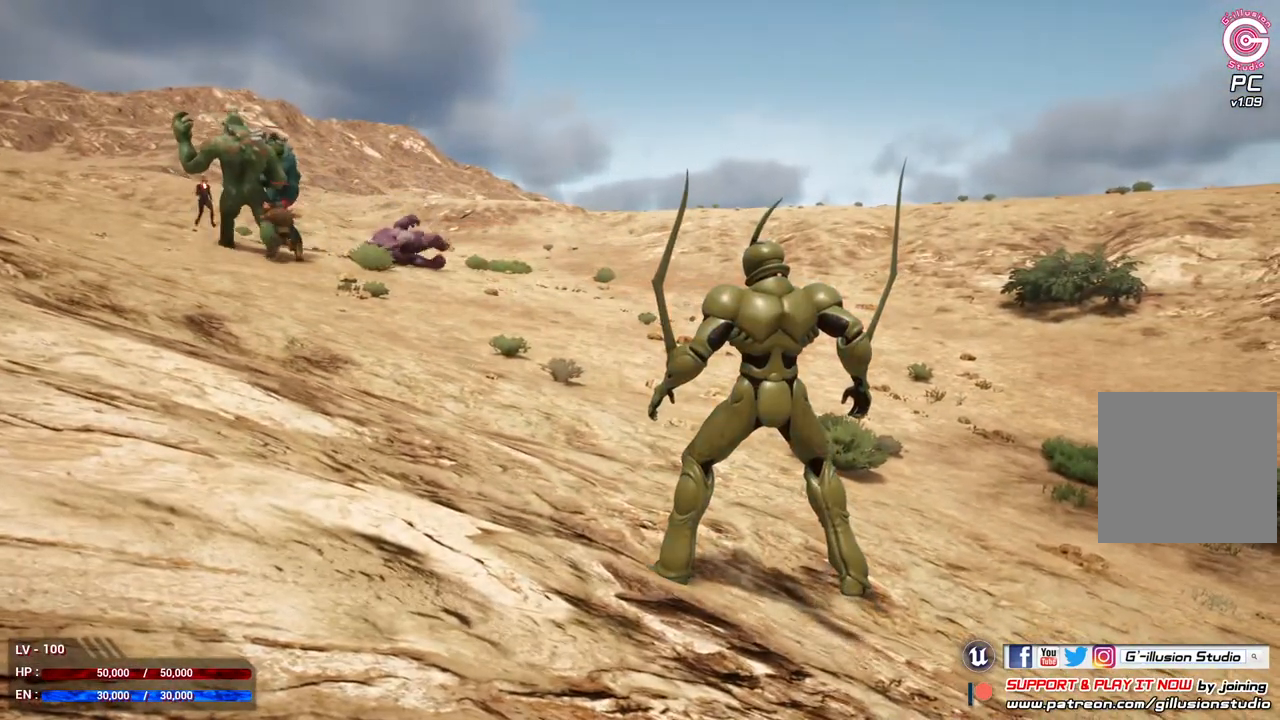
{"buttons": [], "left_stick": "center", "right_stick": "center", "events": []}
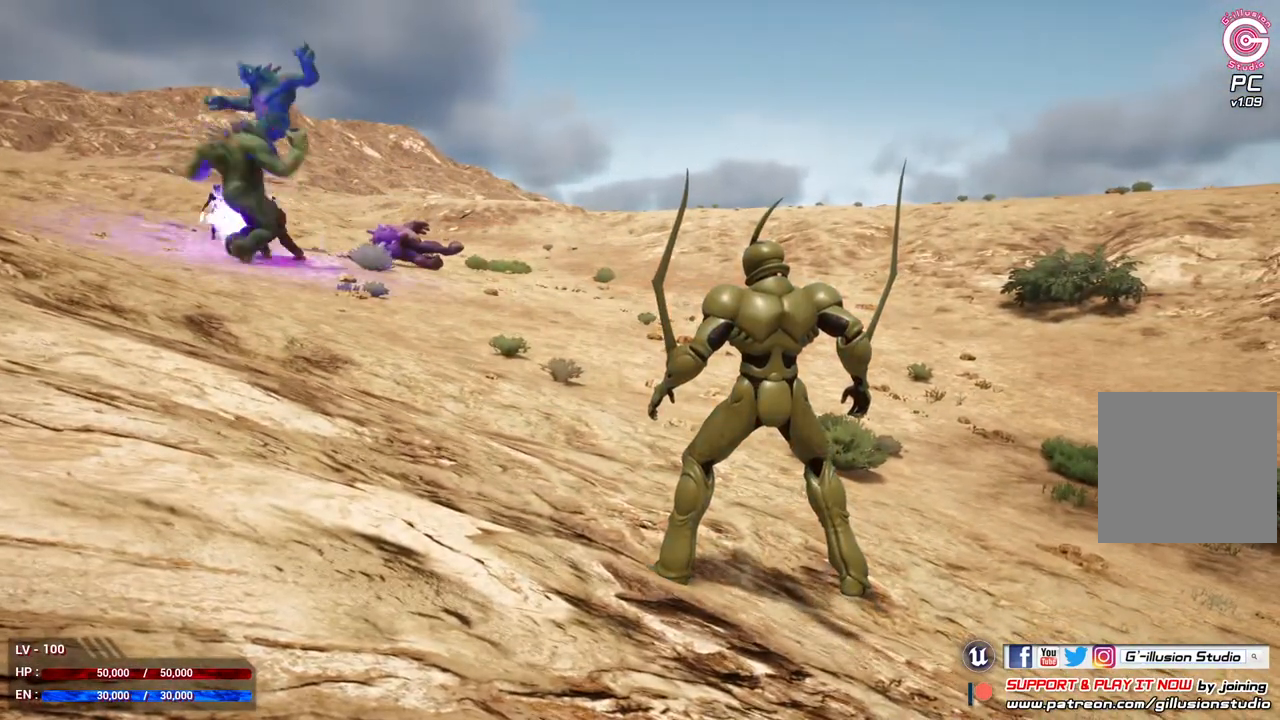
{"buttons": [], "left_stick": "center", "right_stick": "center", "events": []}
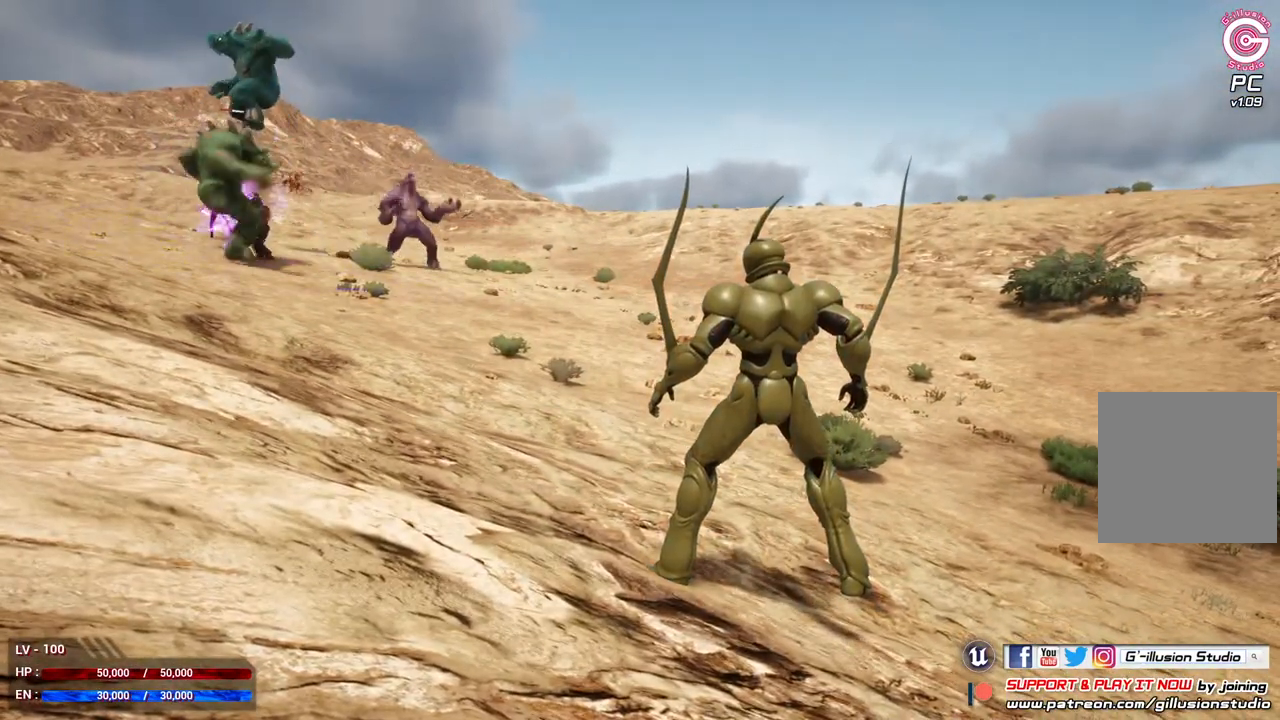
{"buttons": [], "left_stick": "center", "right_stick": "center", "events": []}
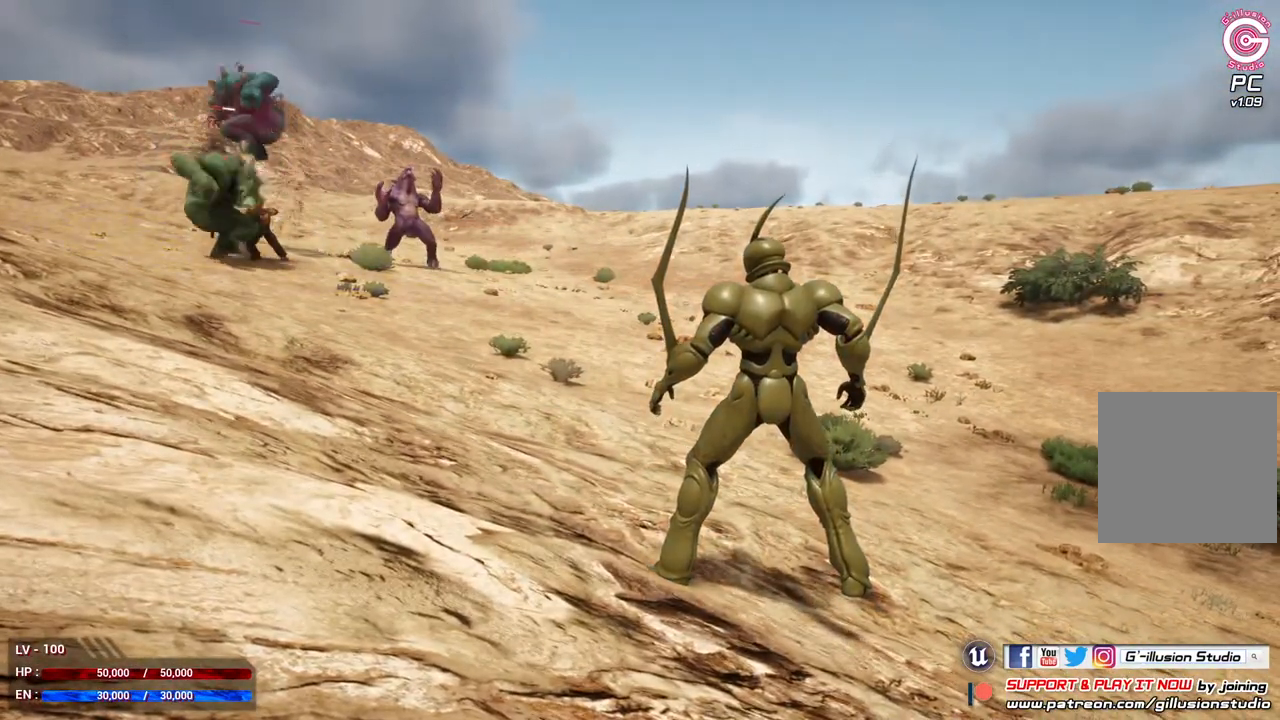
{"buttons": [], "left_stick": "center", "right_stick": "center", "events": [[100, "SELECT", "down"], [267, "SELECT", "up"]]}
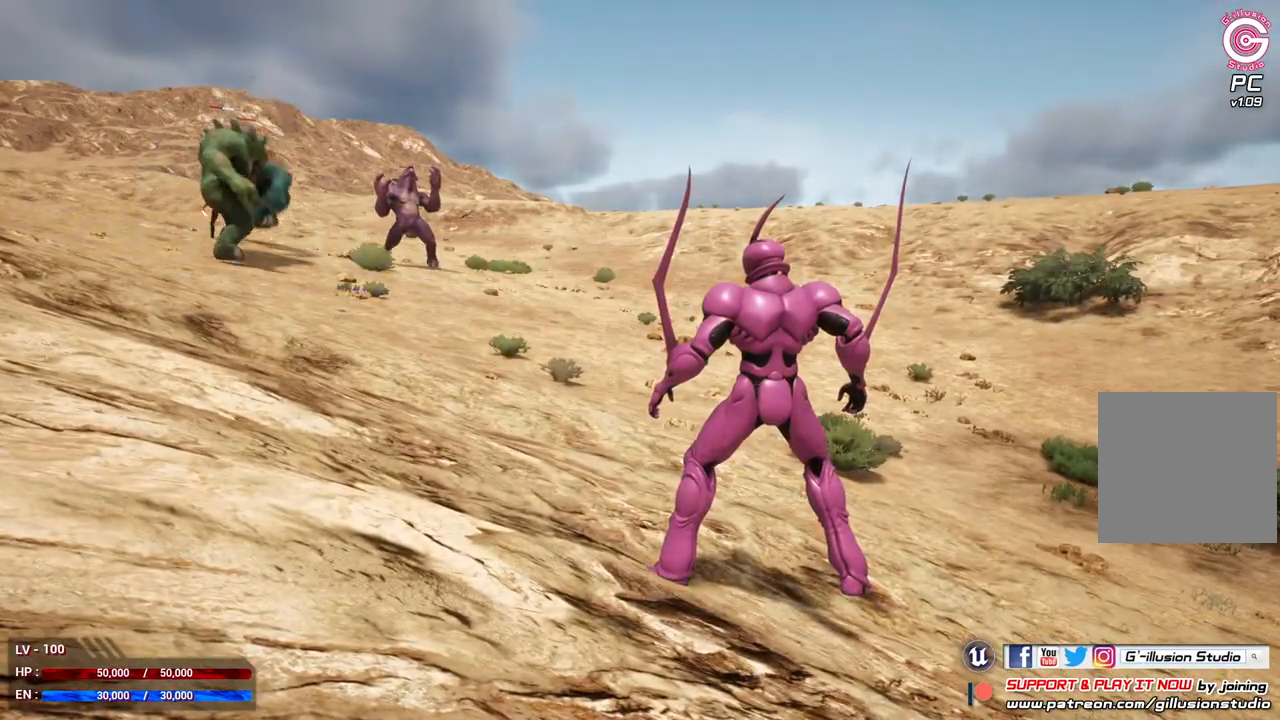
{"buttons": [], "left_stick": "center", "right_stick": "center", "events": [[167, "SELECT", "down"], [333, "SELECT", "up"]]}
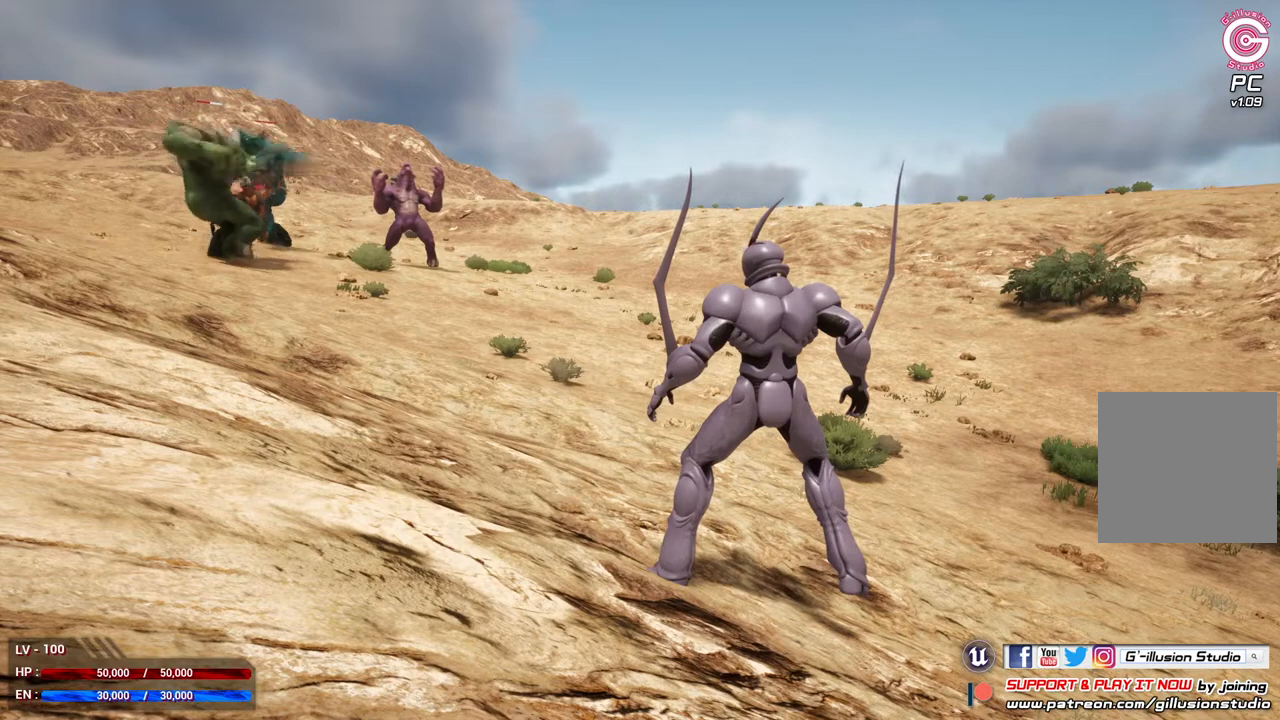
{"buttons": [], "left_stick": "center", "right_stick": "center", "events": []}
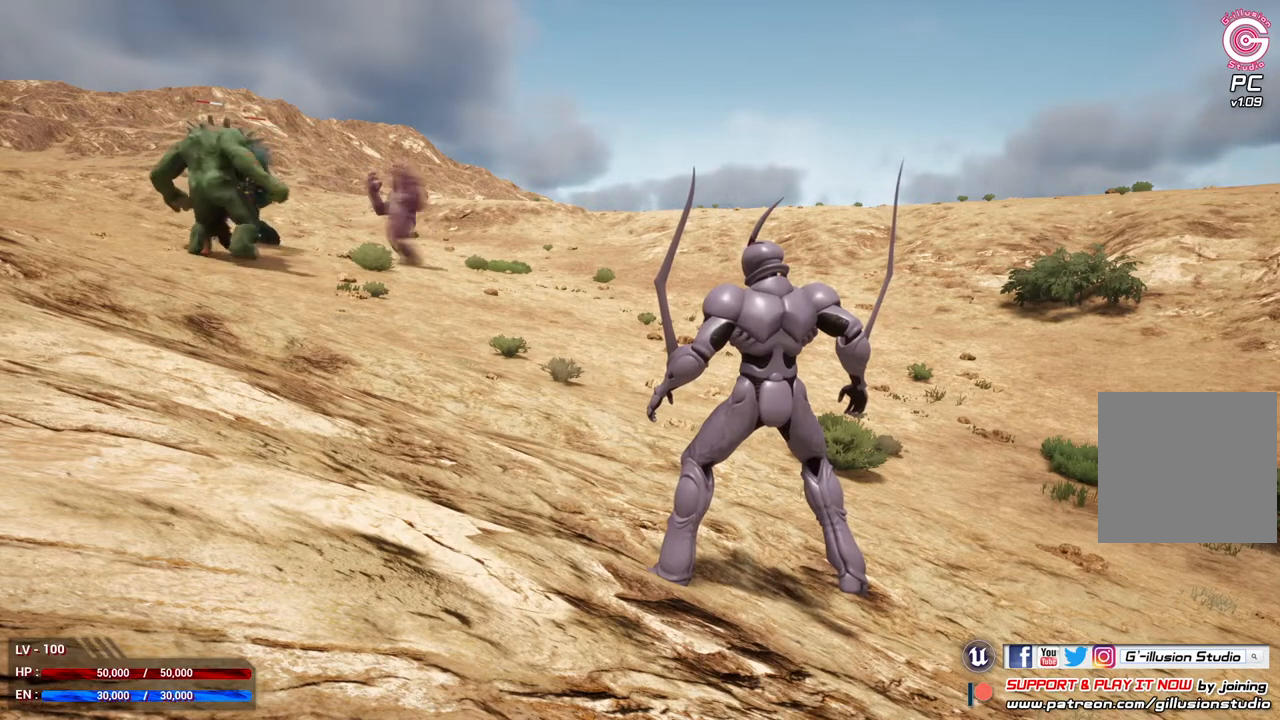
{"buttons": [], "left_stick": "center", "right_stick": "center", "events": [[100, "SELECT", "down"], [267, "SELECT", "up"]]}
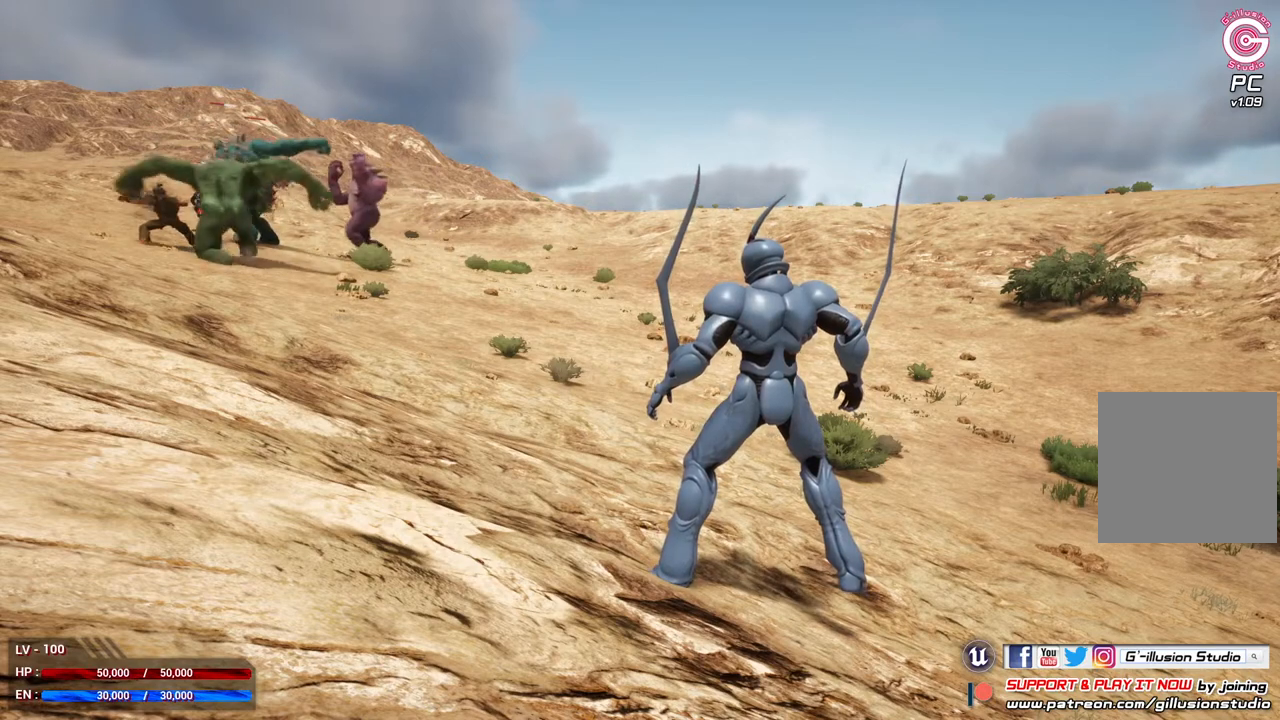
{"buttons": ["SELECT"], "left_stick": "center", "right_stick": "center", "events": [[500, "SELECT", "down"]]}
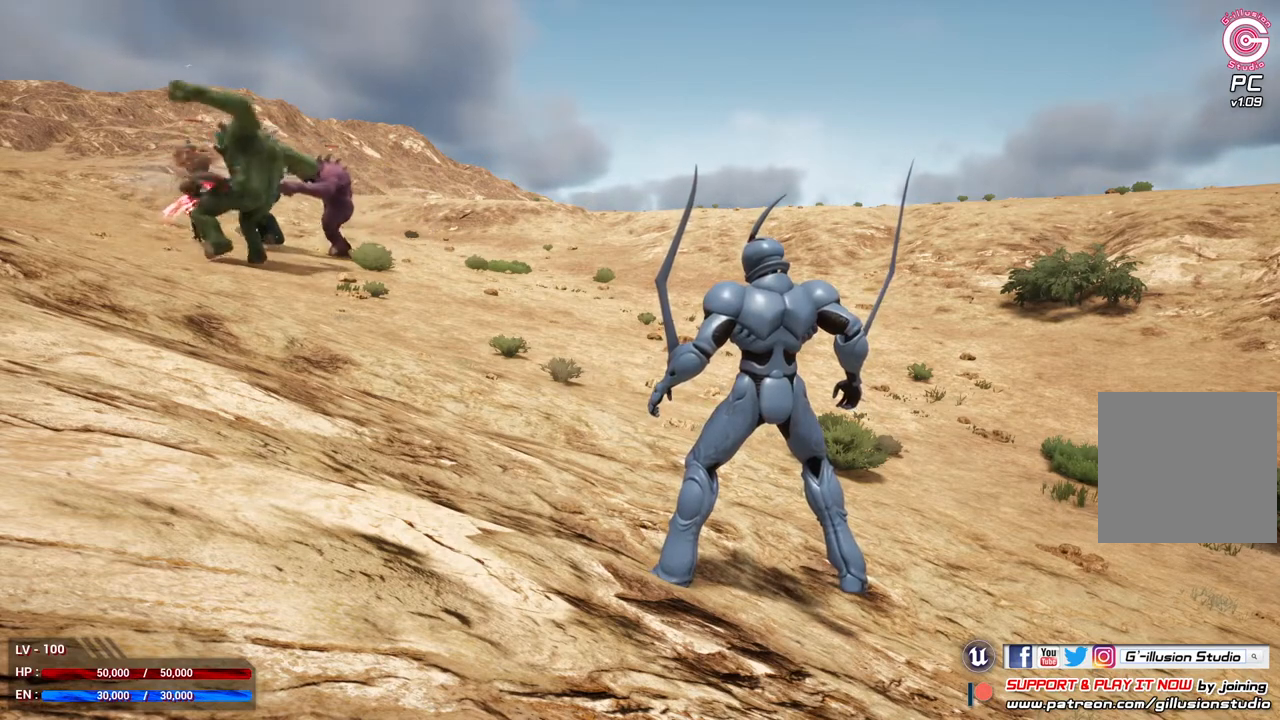
{"buttons": [], "left_stick": "center", "right_stick": "center", "events": [[200, "SELECT", "up"]]}